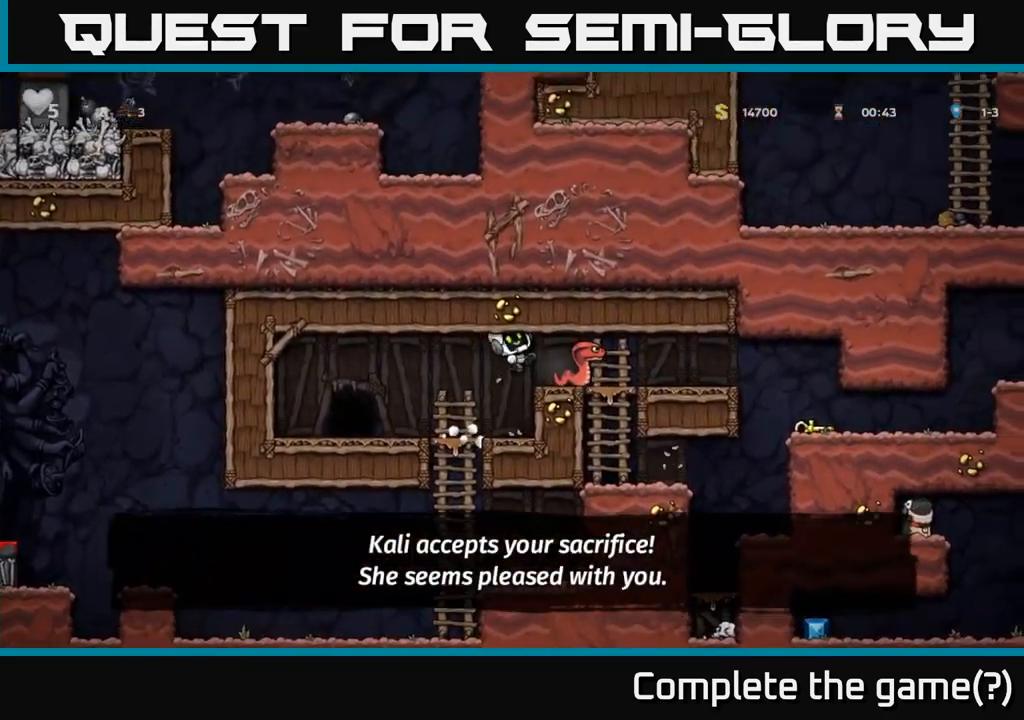
Gameplay with a controller (Xbox layout); each line is a JSON object with the inputs held at the frame after it. "events" lists button and stick changes between this image and that frame as [ms after this image, input, new state], when the widget could be followed in between. Not read: right_stick.
{"buttons": ["A"], "left_stick": "right", "events": [[50, "A", "down"], [150, "A", "up"], [183, "left_stick", "right"], [267, "left_stick", "center"], [400, "left_stick", "right"], [417, "A", "down"]]}
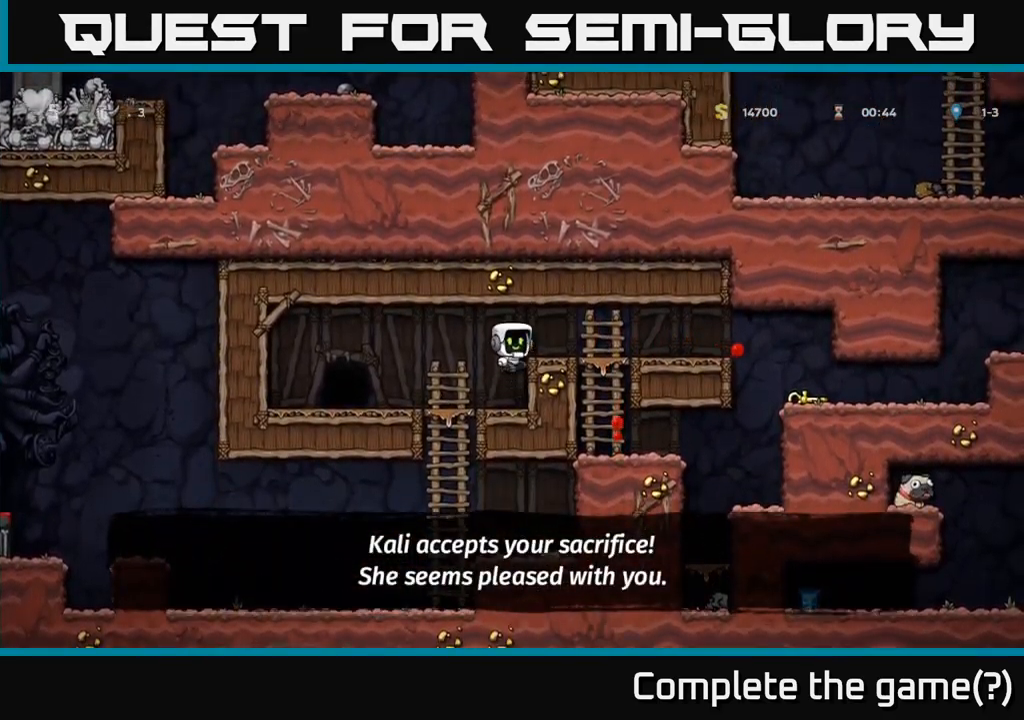
{"buttons": [], "left_stick": "right", "events": [[50, "A", "up"]]}
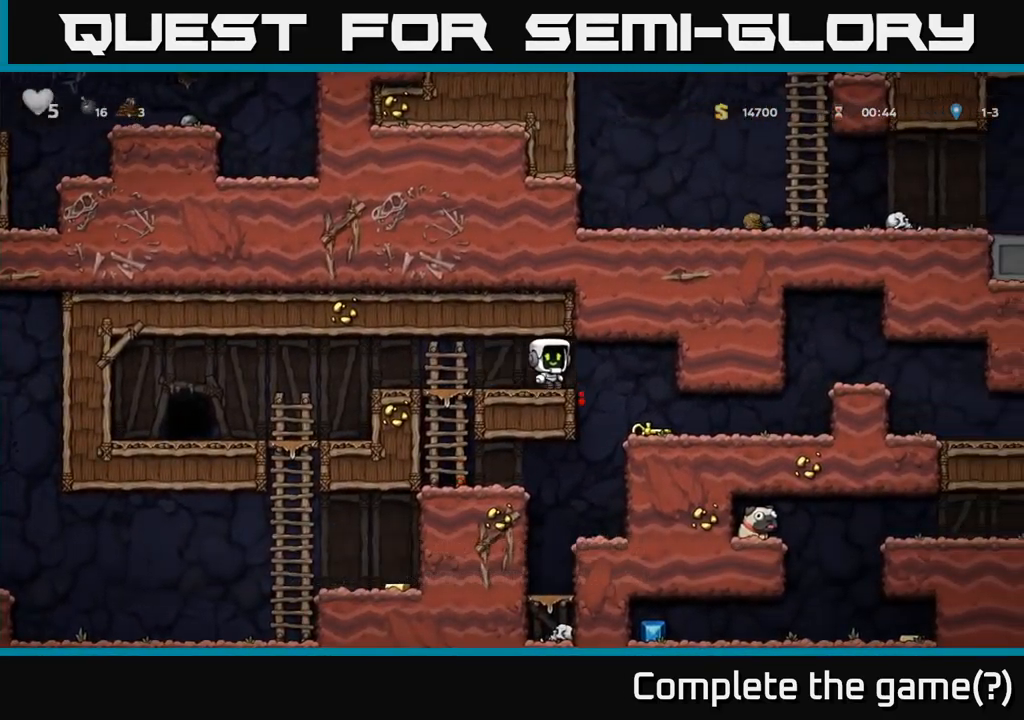
{"buttons": ["X"], "left_stick": "down", "events": [[234, "left_stick", "down"], [500, "X", "down"]]}
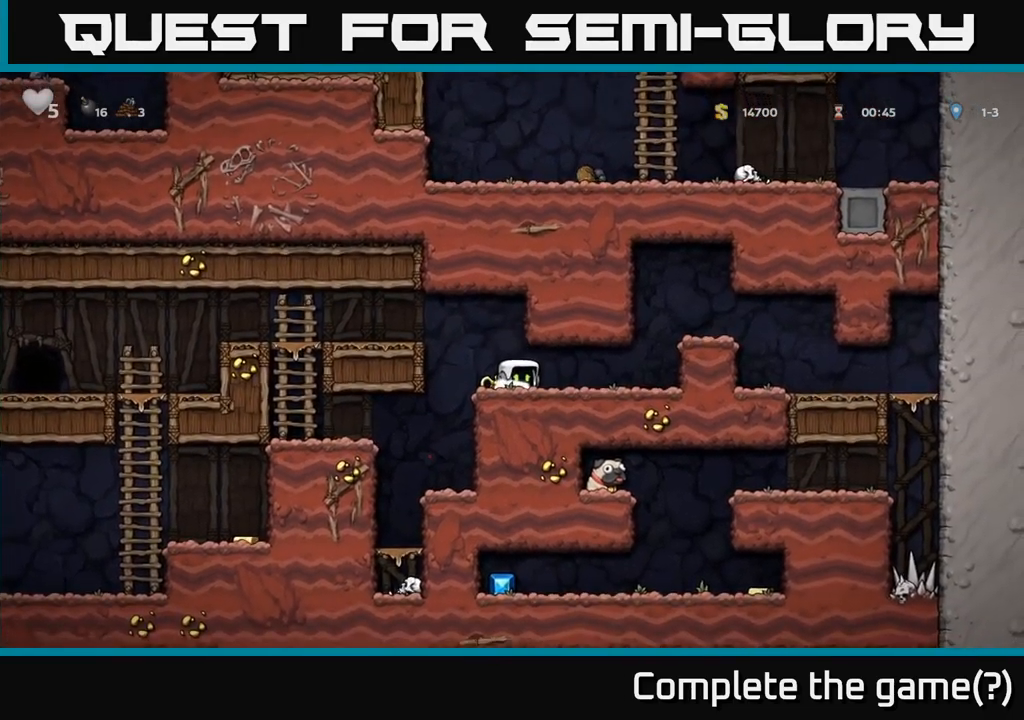
{"buttons": [], "left_stick": "left", "events": [[100, "A", "down"], [100, "left_stick", "left"], [117, "X", "up"], [384, "A", "up"]]}
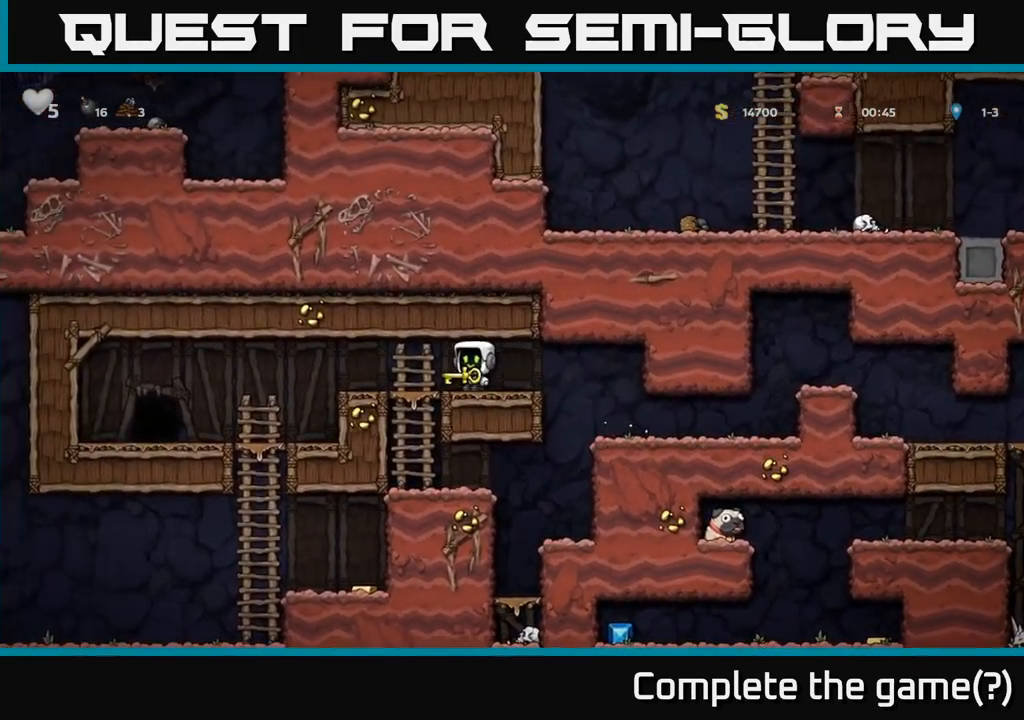
{"buttons": [], "left_stick": "left", "events": []}
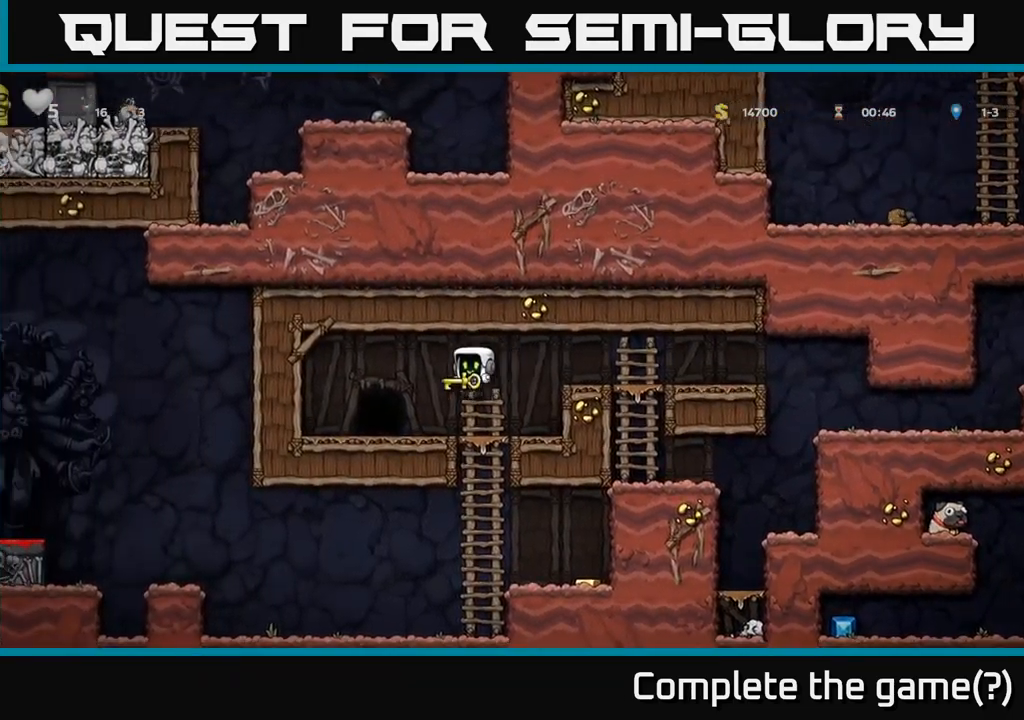
{"buttons": [], "left_stick": "center", "events": [[117, "left_stick", "center"], [234, "L2", "down"], [300, "L2", "up"]]}
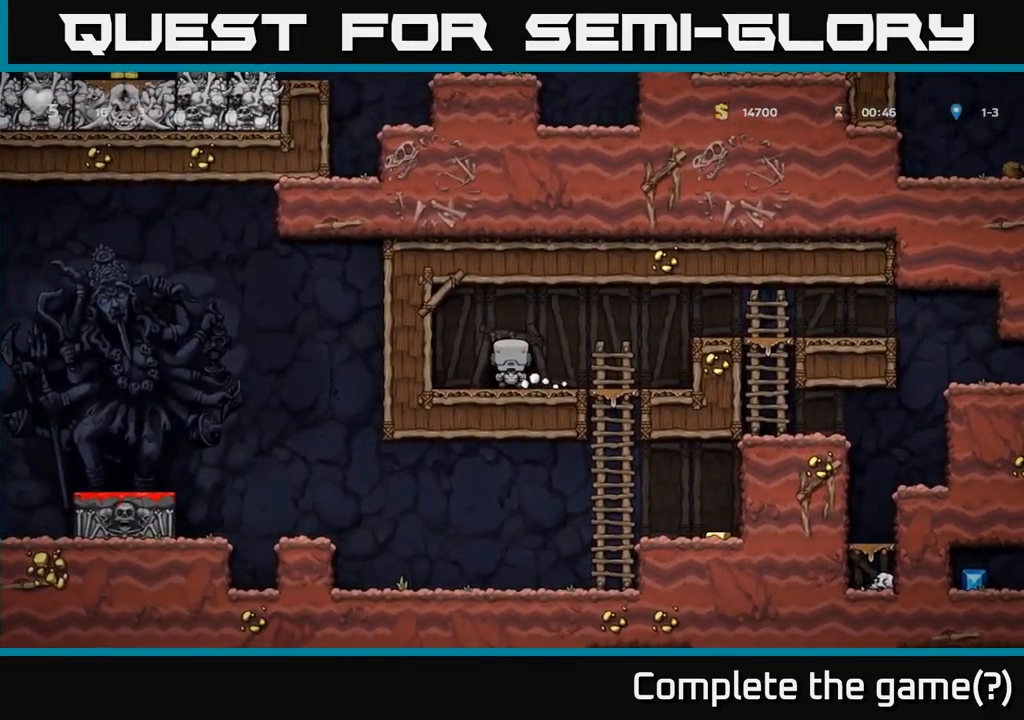
{"buttons": [], "left_stick": "center", "events": []}
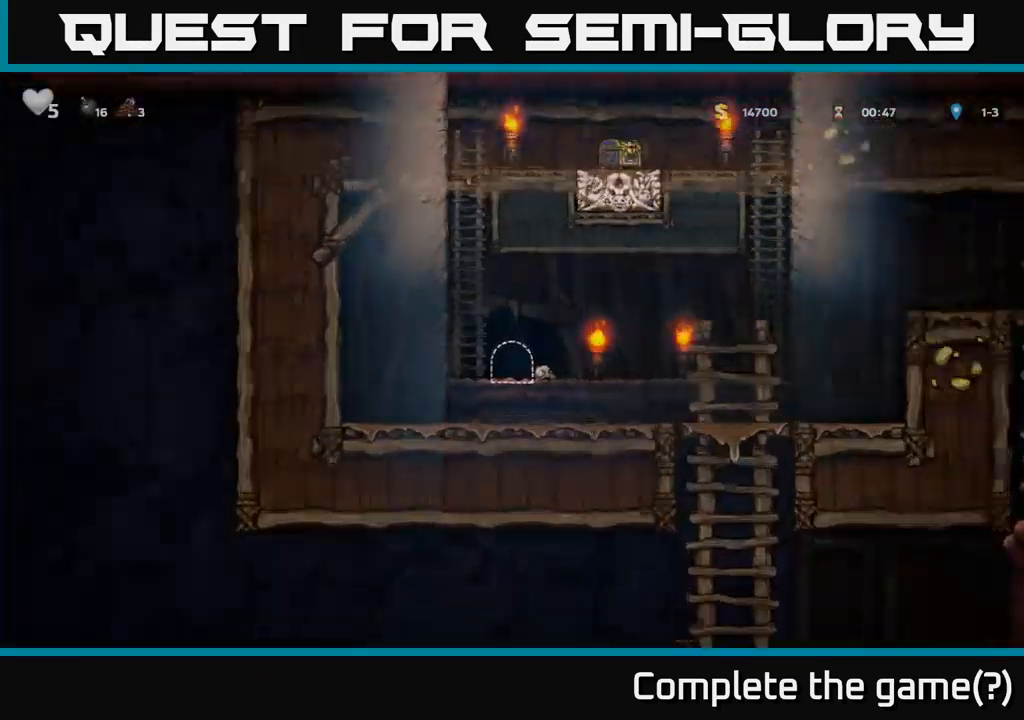
{"buttons": [], "left_stick": "left", "events": [[334, "left_stick", "right"], [417, "left_stick", "center"], [467, "left_stick", "left"]]}
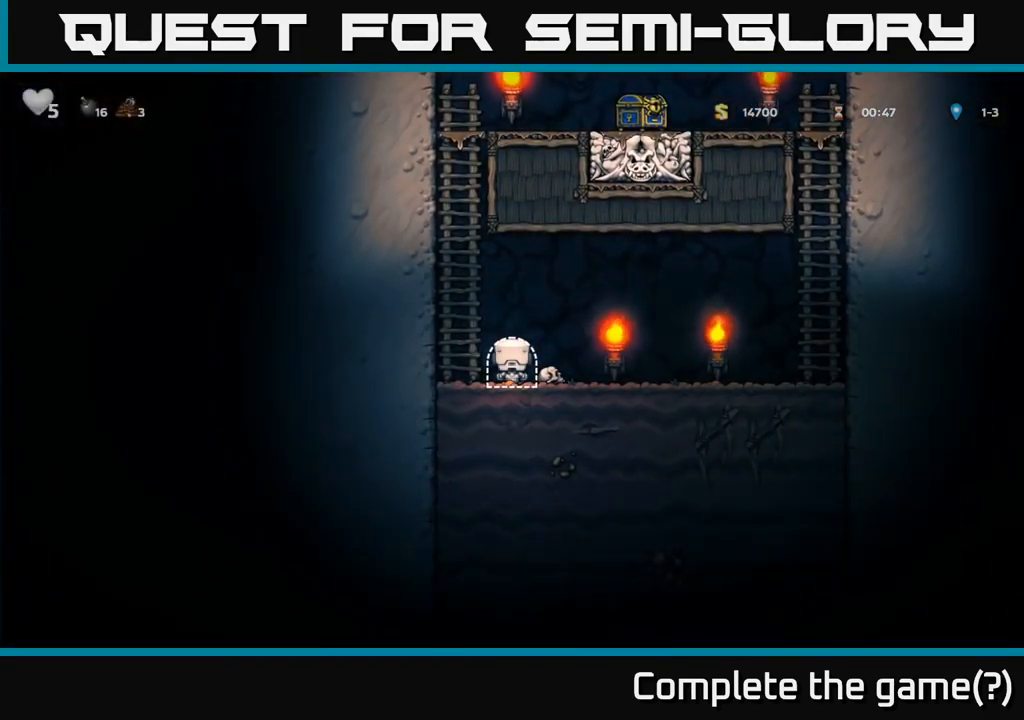
{"buttons": ["A"], "left_stick": "up", "events": [[50, "A", "down"], [100, "left_stick", "up-left"], [200, "left_stick", "up"], [250, "A", "up"], [434, "A", "down"]]}
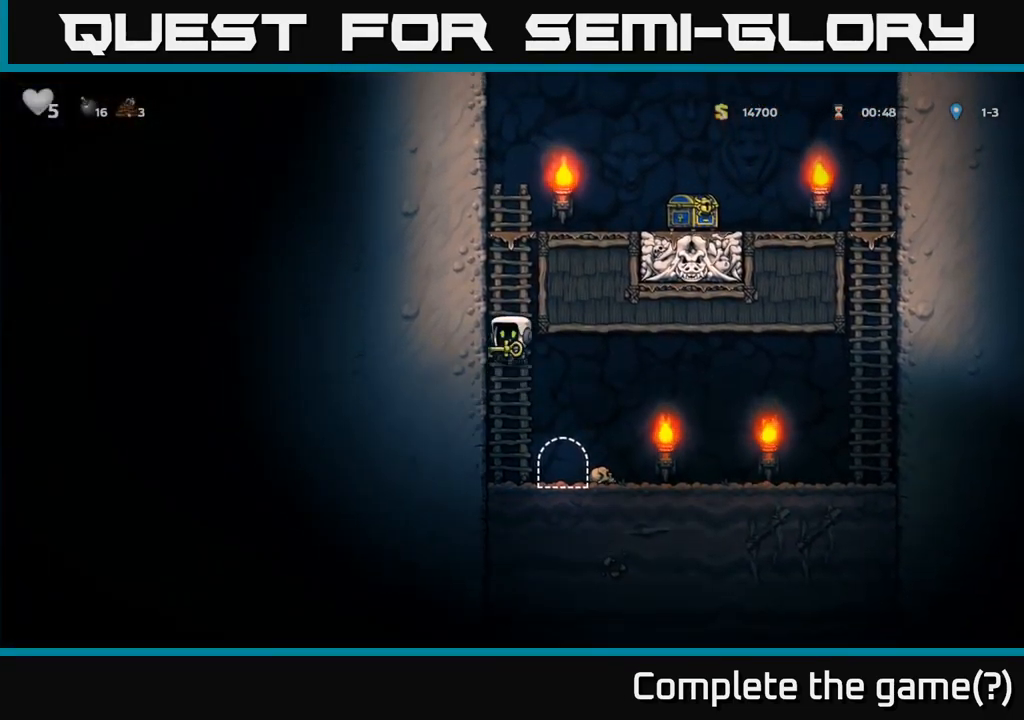
{"buttons": [], "left_stick": "right", "events": [[117, "A", "up"], [334, "A", "down"], [417, "left_stick", "right"], [500, "A", "up"]]}
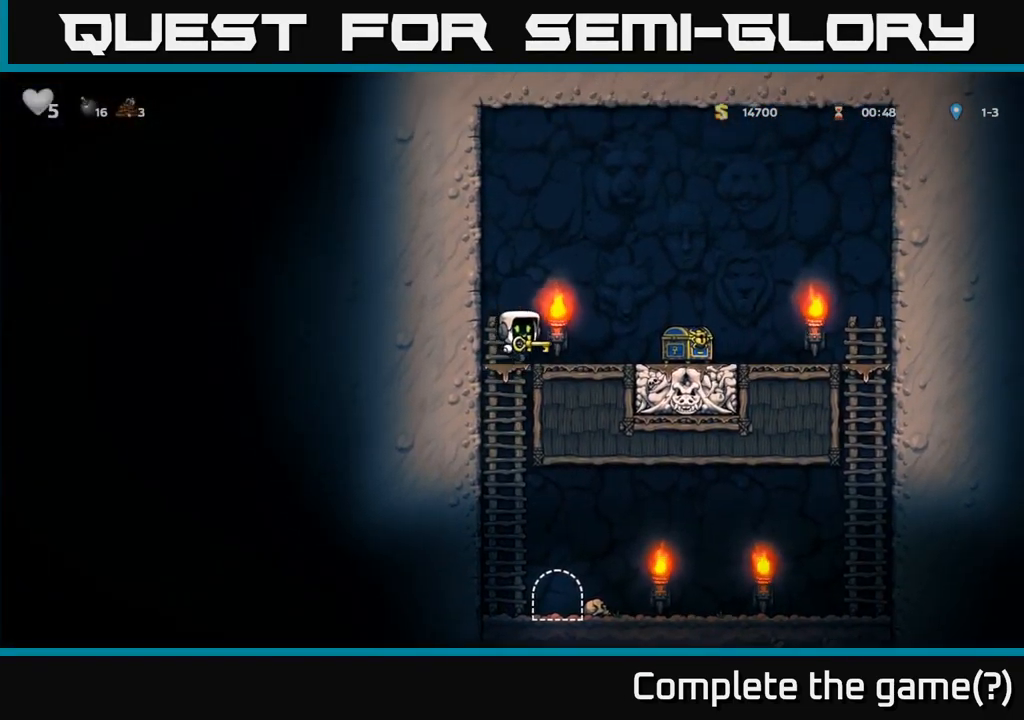
{"buttons": [], "left_stick": "left", "events": [[400, "left_stick", "left"], [434, "A", "down"], [484, "A", "up"]]}
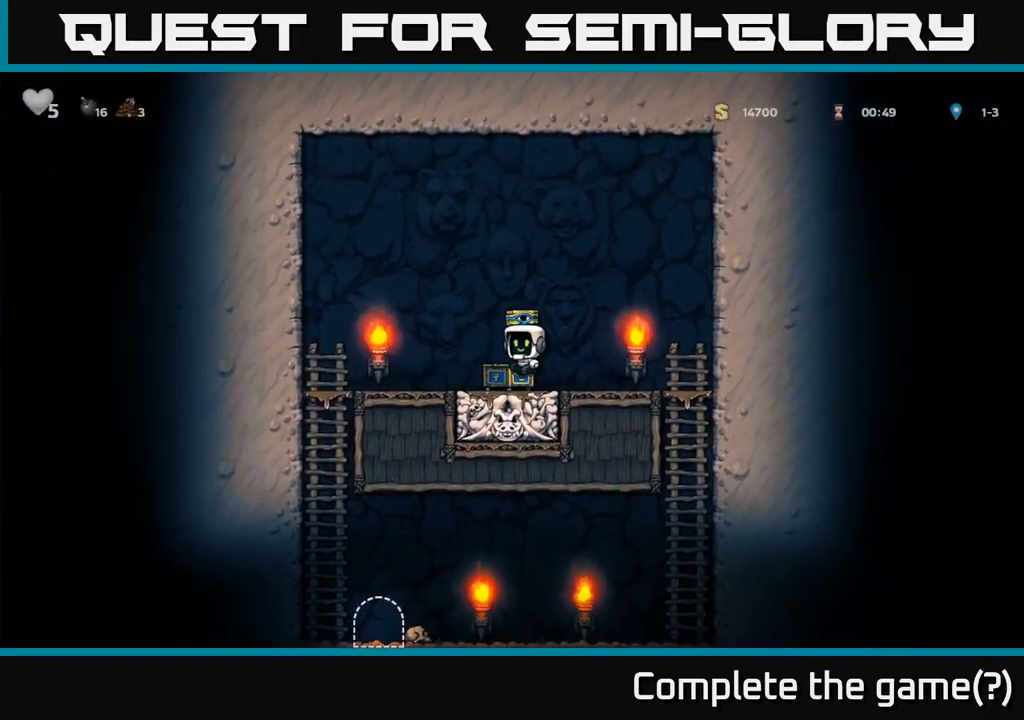
{"buttons": [], "left_stick": "right", "events": [[50, "left_stick", "center"], [184, "left_stick", "left"], [350, "left_stick", "right"]]}
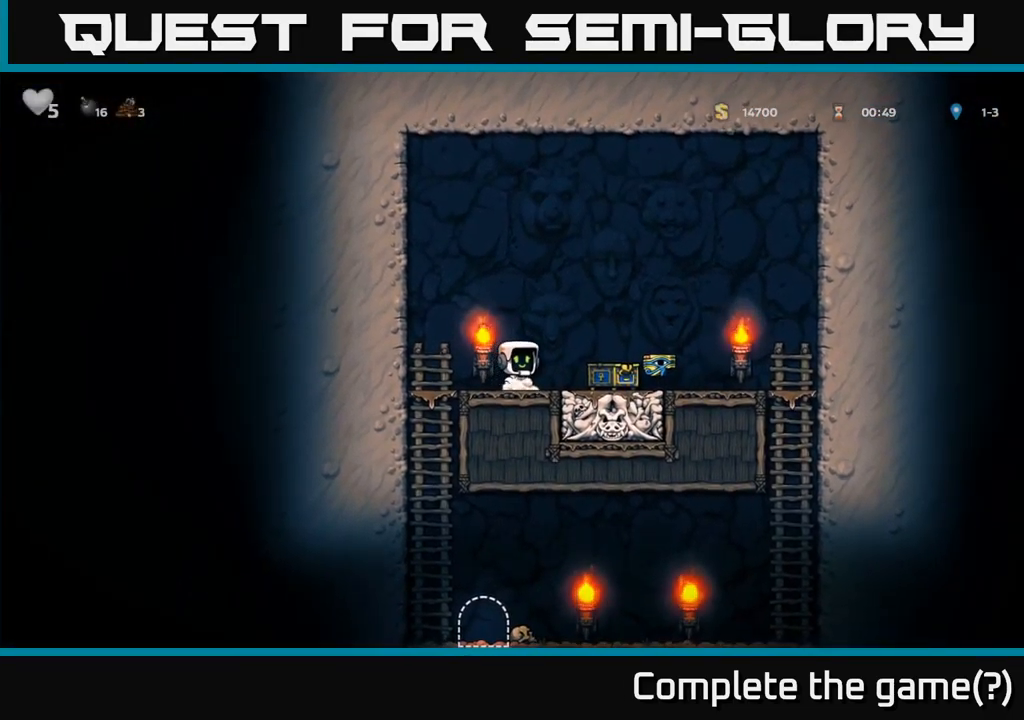
{"buttons": [], "left_stick": "right", "events": [[283, "A", "down"], [333, "A", "up"]]}
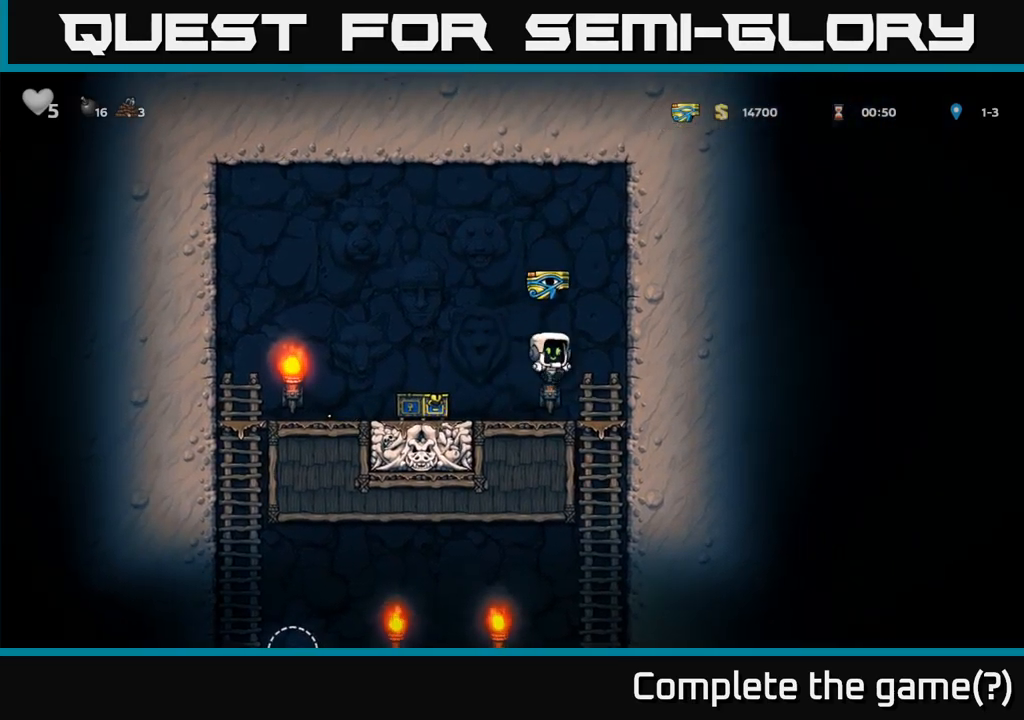
{"buttons": [], "left_stick": "down-left", "events": [[66, "left_stick", "down"], [216, "A", "down"], [266, "A", "up"], [483, "left_stick", "down-left"]]}
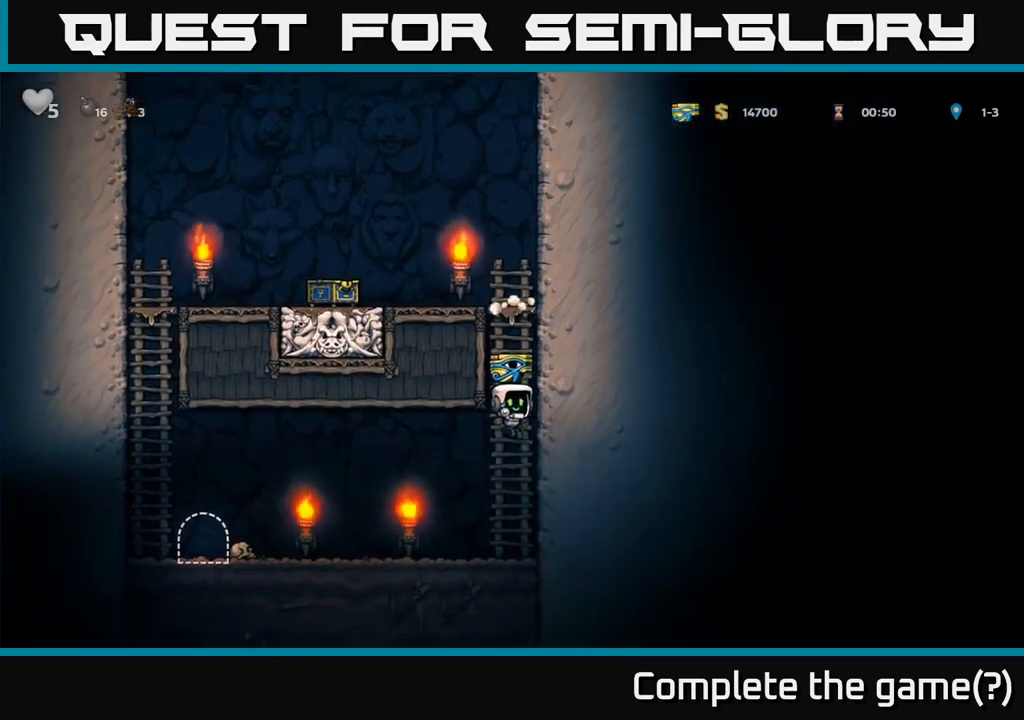
{"buttons": [], "left_stick": "left", "events": [[33, "left_stick", "left"], [216, "A", "down"], [333, "A", "up"]]}
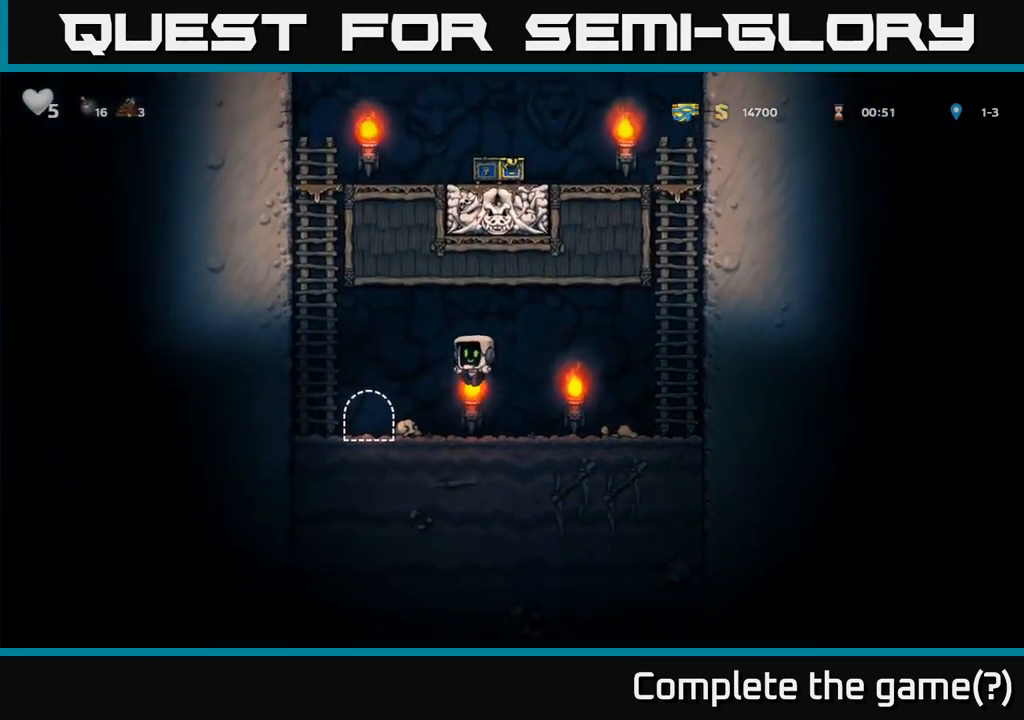
{"buttons": [], "left_stick": "right", "events": [[200, "left_stick", "center"], [266, "L2", "down"], [333, "L2", "up"], [483, "left_stick", "right"]]}
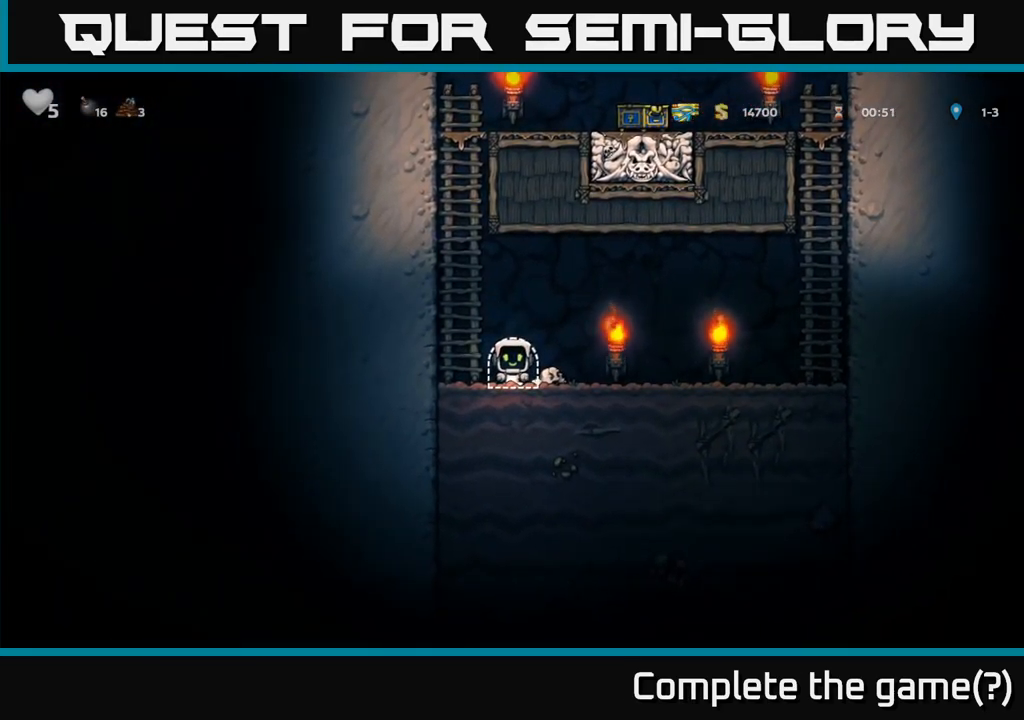
{"buttons": [], "left_stick": "right", "events": []}
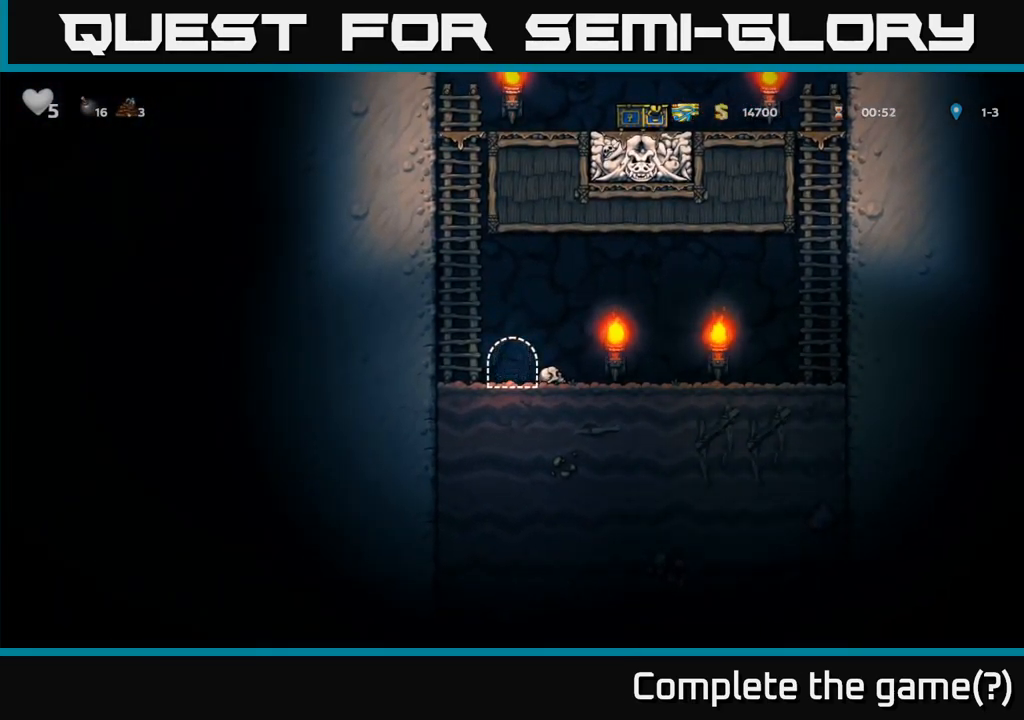
{"buttons": [], "left_stick": "right", "events": [[316, "left_stick", "center"], [450, "left_stick", "right"]]}
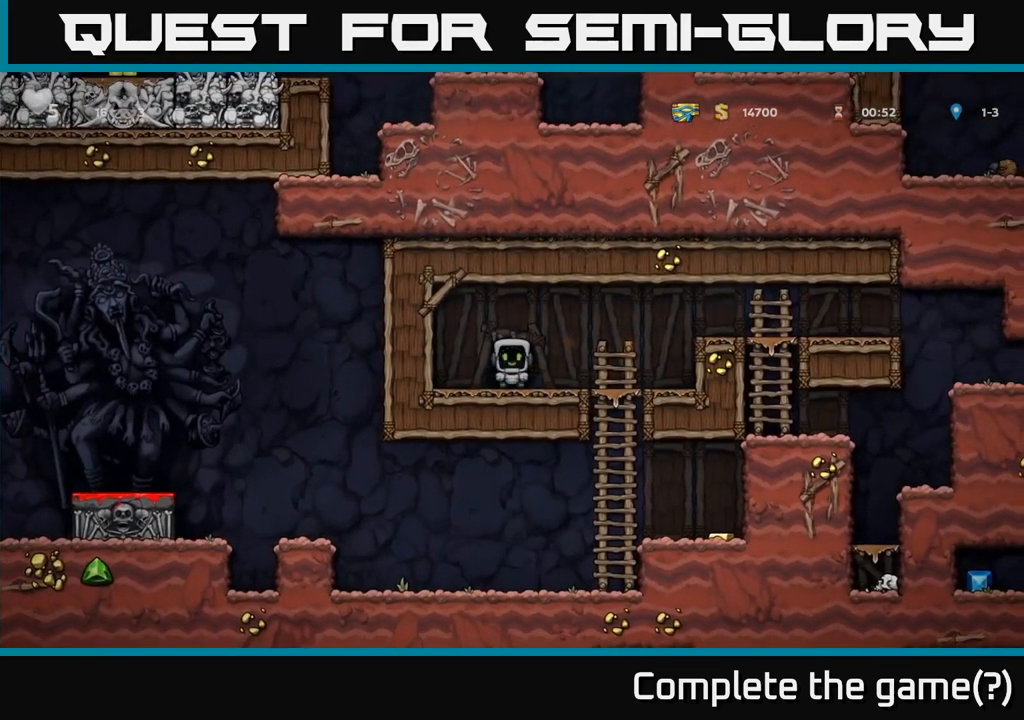
{"buttons": ["A"], "left_stick": "right", "events": [[416, "A", "down"]]}
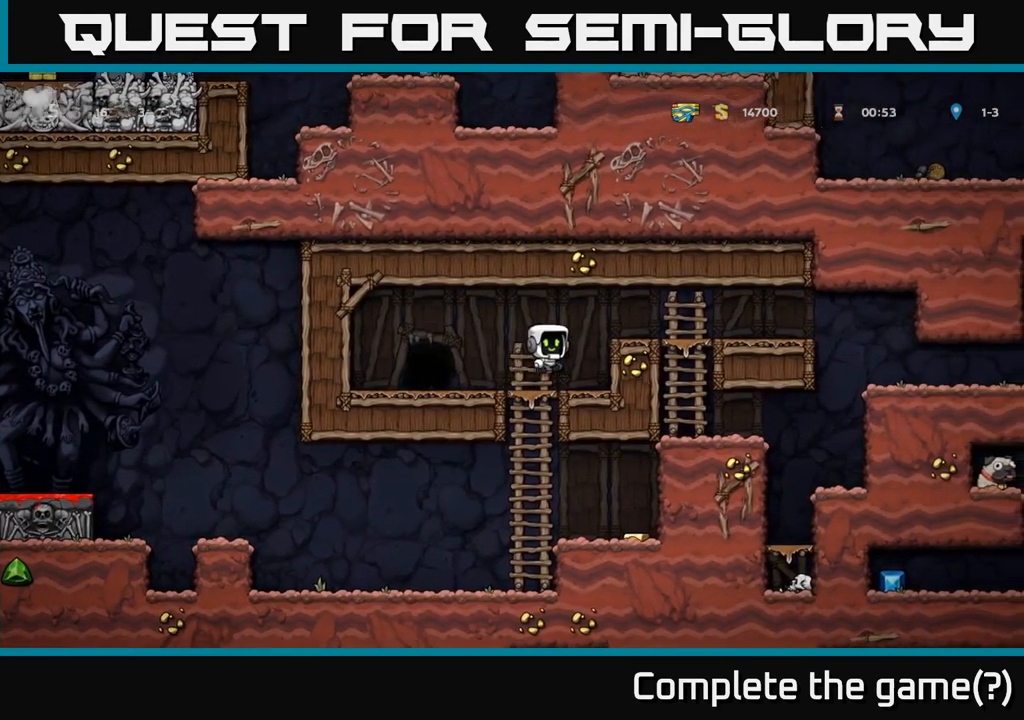
{"buttons": [], "left_stick": "down", "events": [[83, "A", "up"], [300, "left_stick", "left"], [400, "left_stick", "down"]]}
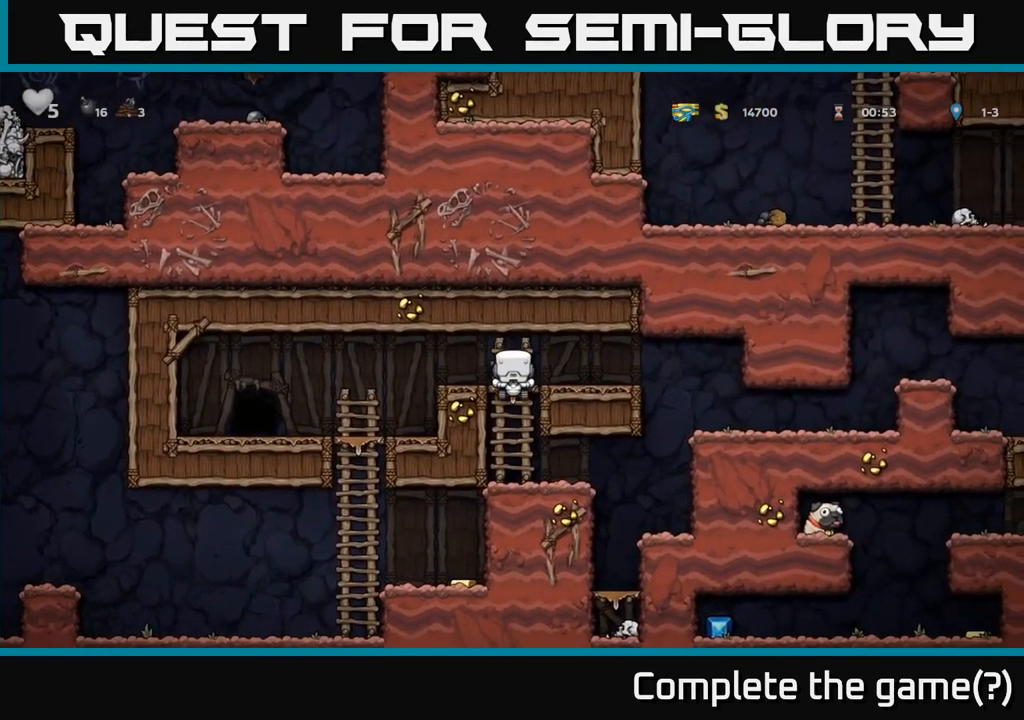
{"buttons": [], "left_stick": "up-left", "events": [[33, "A", "down"], [133, "A", "up"], [183, "left_stick", "up"], [283, "A", "down"], [466, "left_stick", "up-left"], [500, "A", "up"]]}
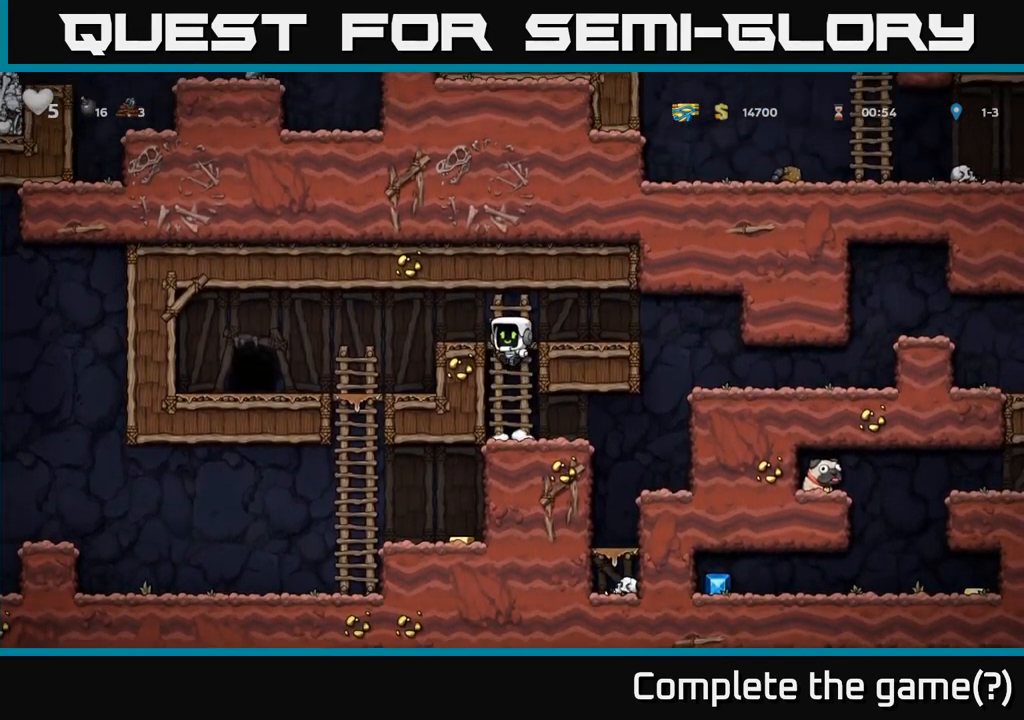
{"buttons": ["A"], "left_stick": "left", "events": [[33, "left_stick", "left"], [133, "A", "down"], [266, "A", "up"], [416, "A", "down"]]}
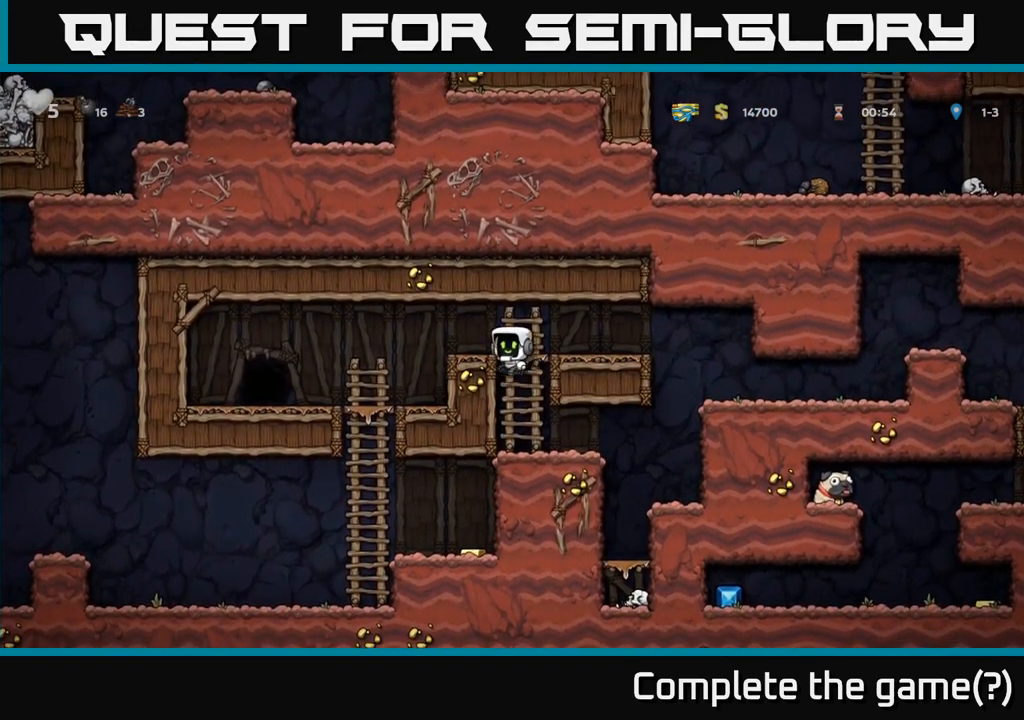
{"buttons": [], "left_stick": "down", "events": [[66, "A", "up"], [333, "left_stick", "down"]]}
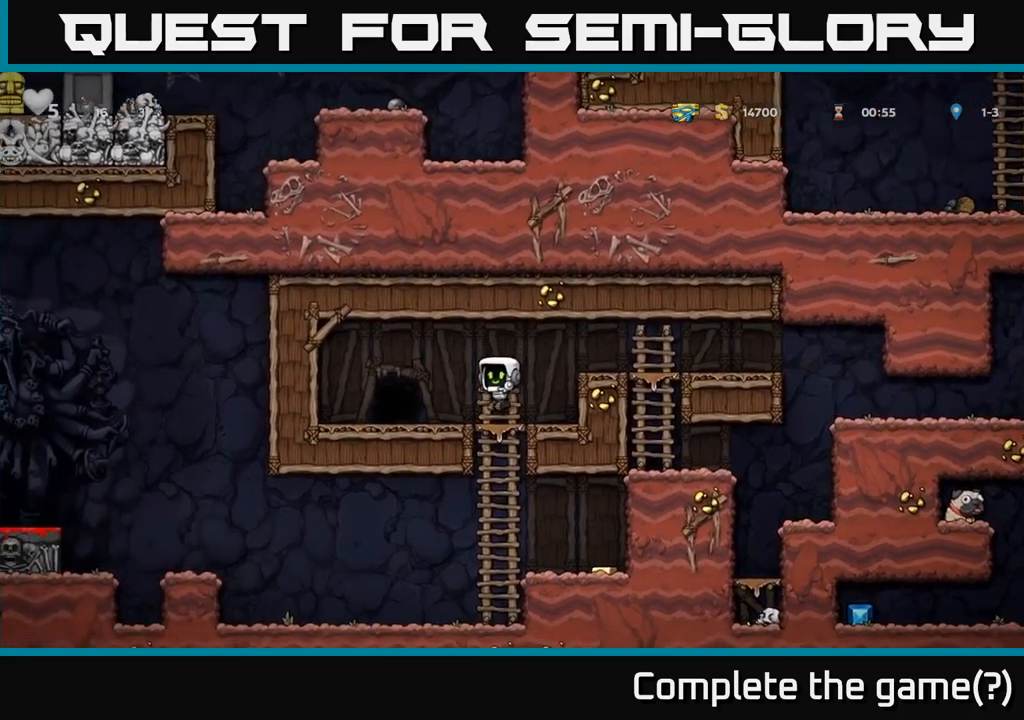
{"buttons": [], "left_stick": "right", "events": [[100, "A", "down"], [217, "A", "up"], [250, "left_stick", "right"]]}
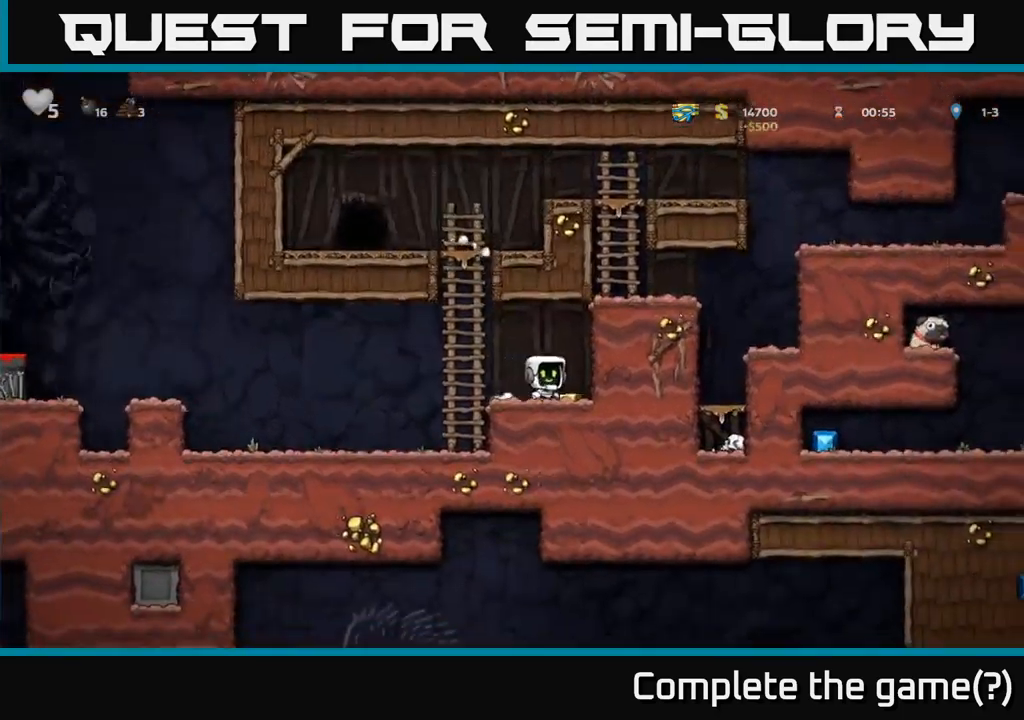
{"buttons": [], "left_stick": "up", "events": [[50, "left_stick", "left"], [183, "A", "down"], [333, "left_stick", "up"], [383, "A", "up"]]}
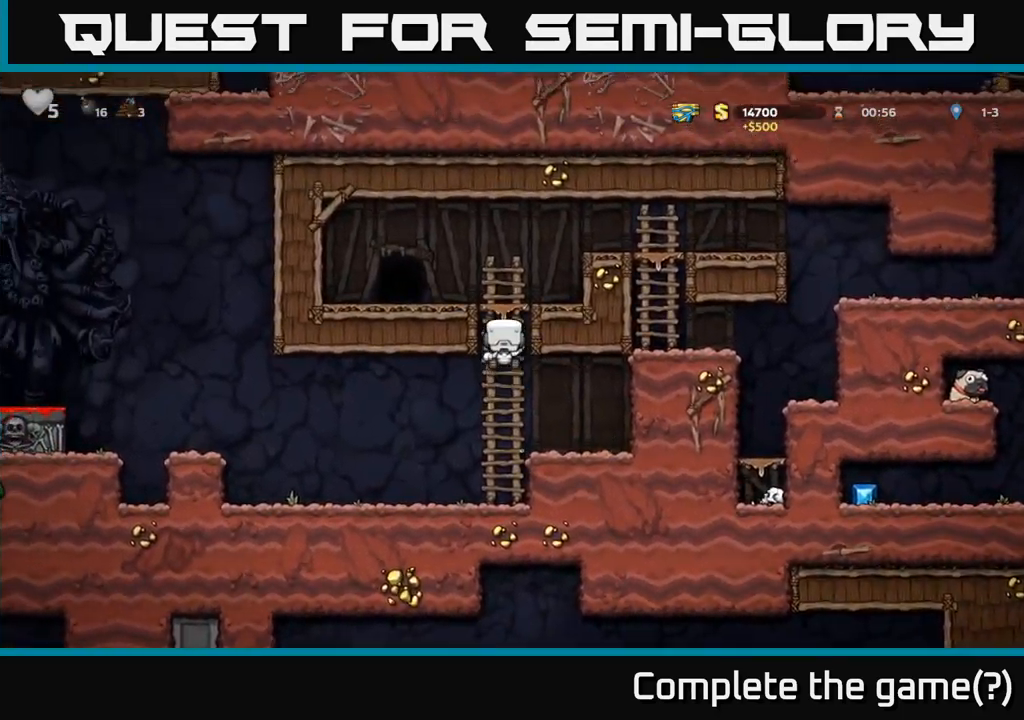
{"buttons": [], "left_stick": "right", "events": [[233, "A", "down"], [267, "left_stick", "right"], [467, "A", "up"]]}
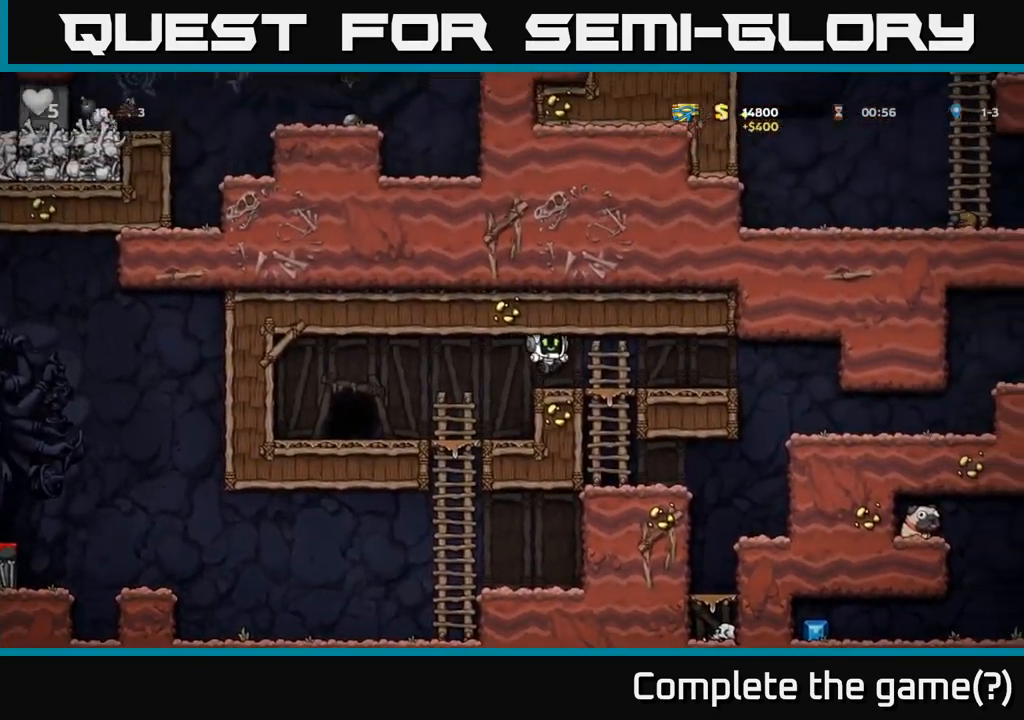
{"buttons": [], "left_stick": "right", "events": []}
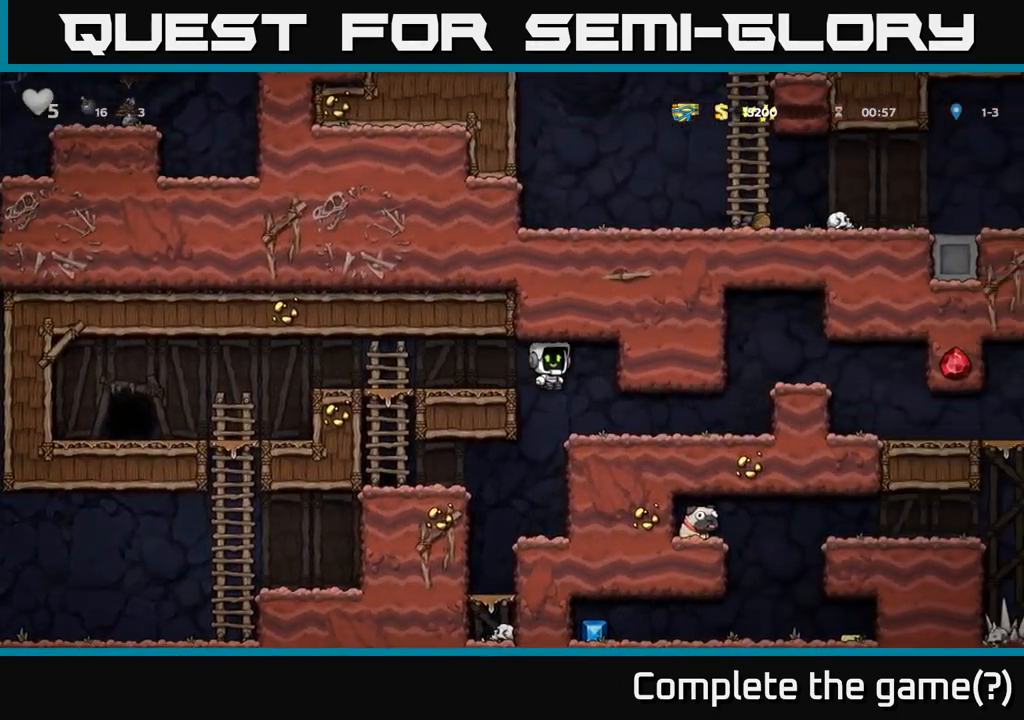
{"buttons": ["A"], "left_stick": "right", "events": [[500, "A", "down"]]}
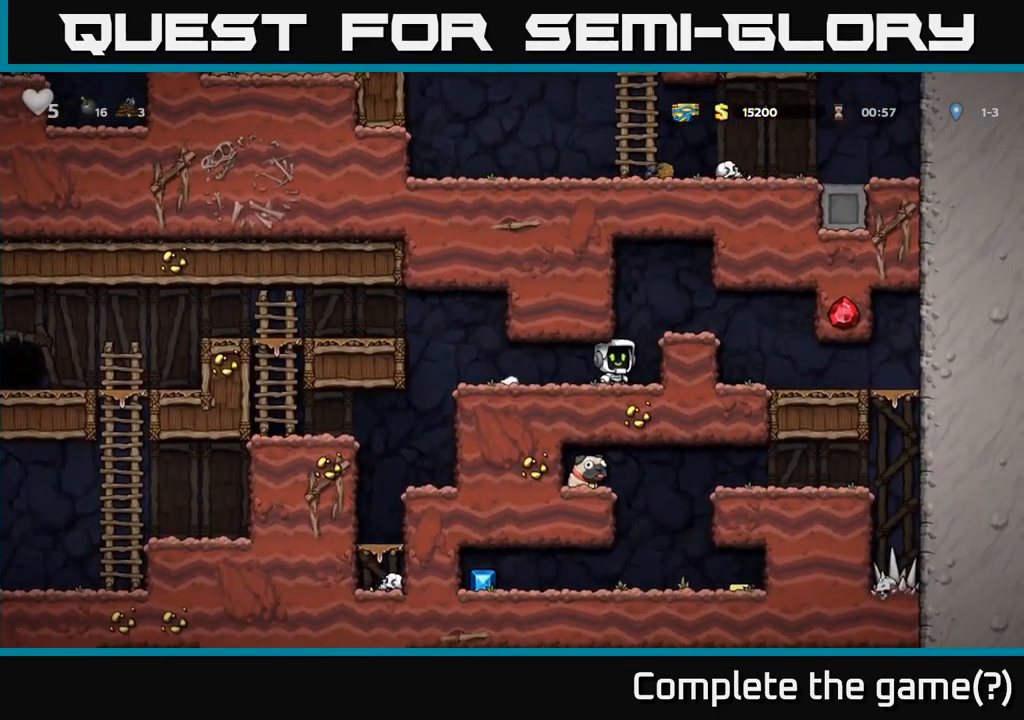
{"buttons": [], "left_stick": "right", "events": [[150, "A", "up"]]}
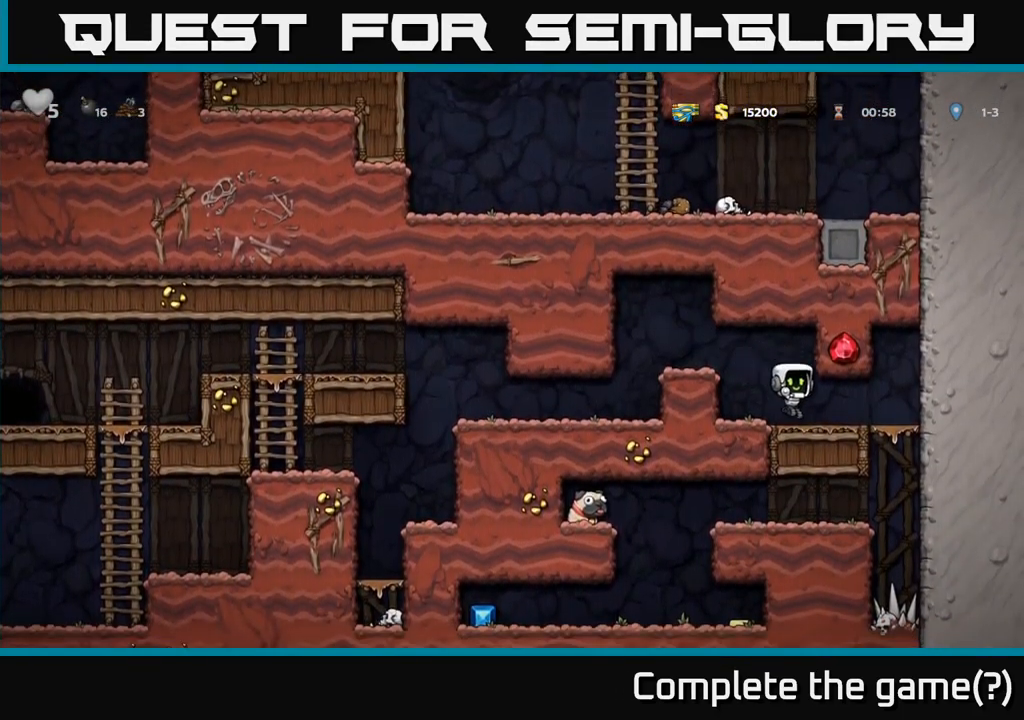
{"buttons": [], "left_stick": "down-left", "events": [[300, "left_stick", "down"], [317, "A", "down"], [383, "left_stick", "down-left"], [400, "A", "up"]]}